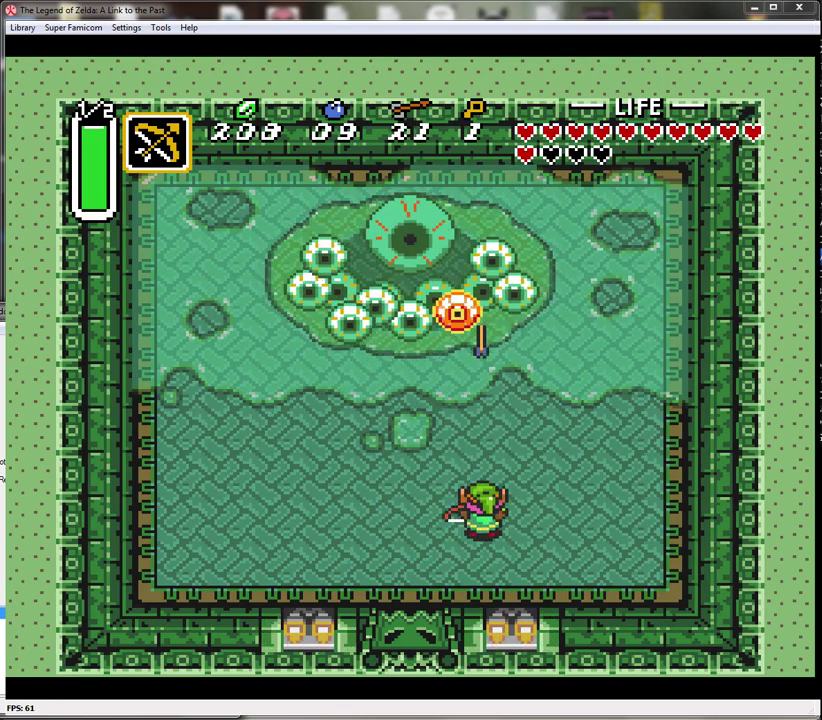
Gameplay with a controller (Nintendo layout); each line is a JSON object with the inputs held at the frame after it. "events" lists button and stick changes between this image and that frame as [ms after this image, input, new state], when the widget could be followed in between. Not read: L3 R3.
{"buttons": ["B"], "events": [[117, "DPAD_RIGHT", "up"], [217, "Y", "down"], [283, "DPAD_UP", "up"], [367, "Y", "up"]]}
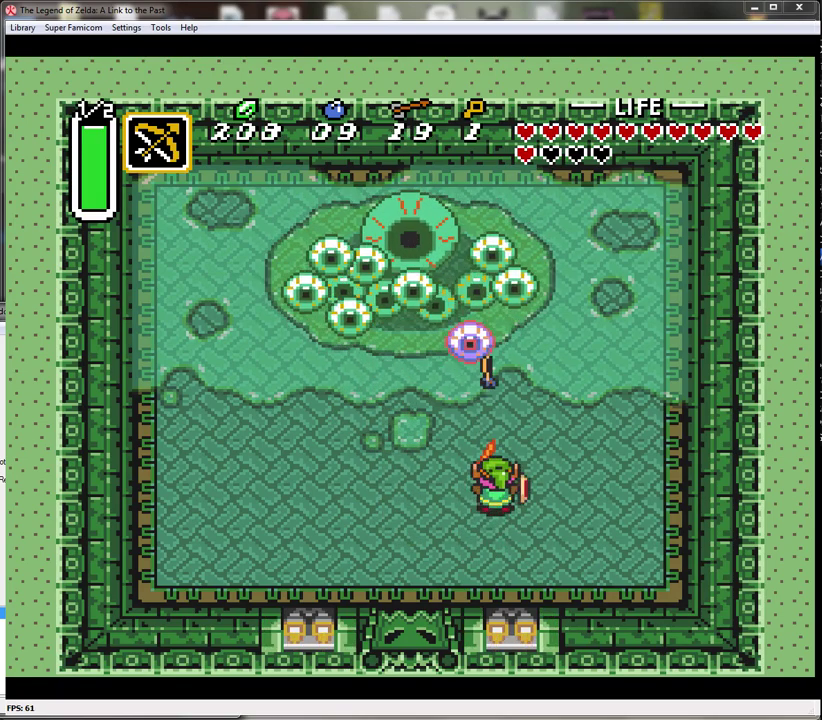
{"buttons": ["B", "Y"], "events": [[33, "Y", "down"], [183, "Y", "up"], [467, "Y", "down"]]}
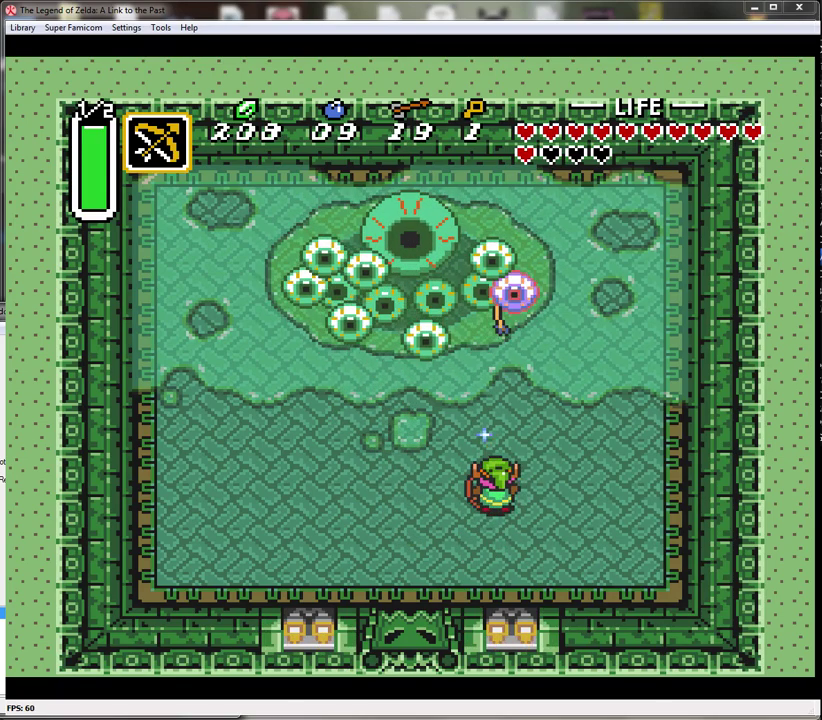
{"buttons": ["B", "Y"], "events": [[83, "Y", "up"], [250, "Y", "down"], [367, "Y", "up"], [500, "Y", "down"]]}
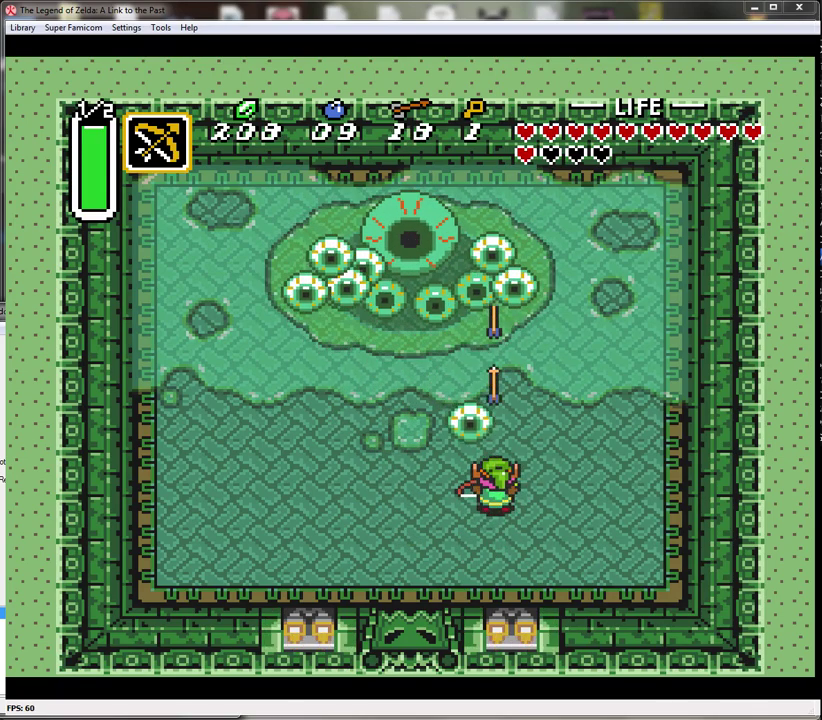
{"buttons": ["B", "Y", "DPAD_DOWN"], "events": [[83, "DPAD_DOWN", "down"], [117, "Y", "up"], [400, "Y", "down"]]}
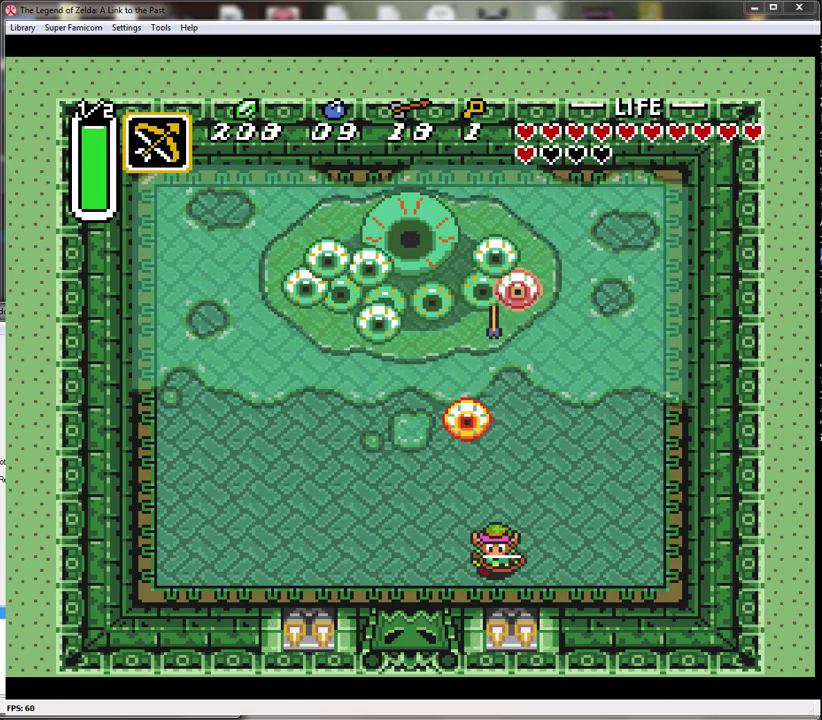
{"buttons": ["B"], "events": [[17, "DPAD_DOWN", "up"], [50, "Y", "up"], [217, "Y", "down"], [367, "Y", "up"]]}
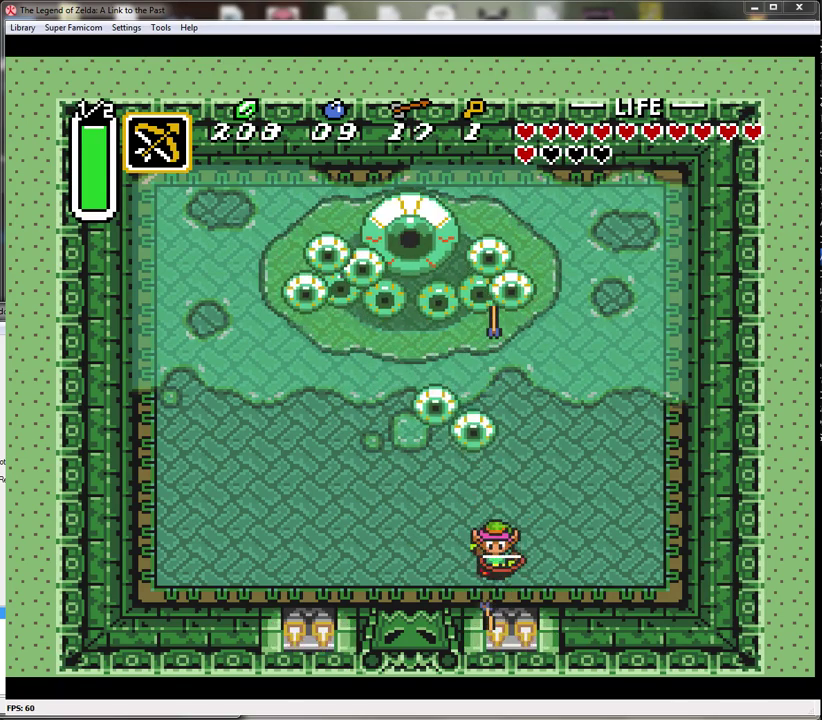
{"buttons": ["Y"], "events": [[17, "B", "up"], [67, "DPAD_UP", "down"], [150, "DPAD_UP", "up"], [183, "Y", "down"], [367, "Y", "up"], [467, "Y", "down"]]}
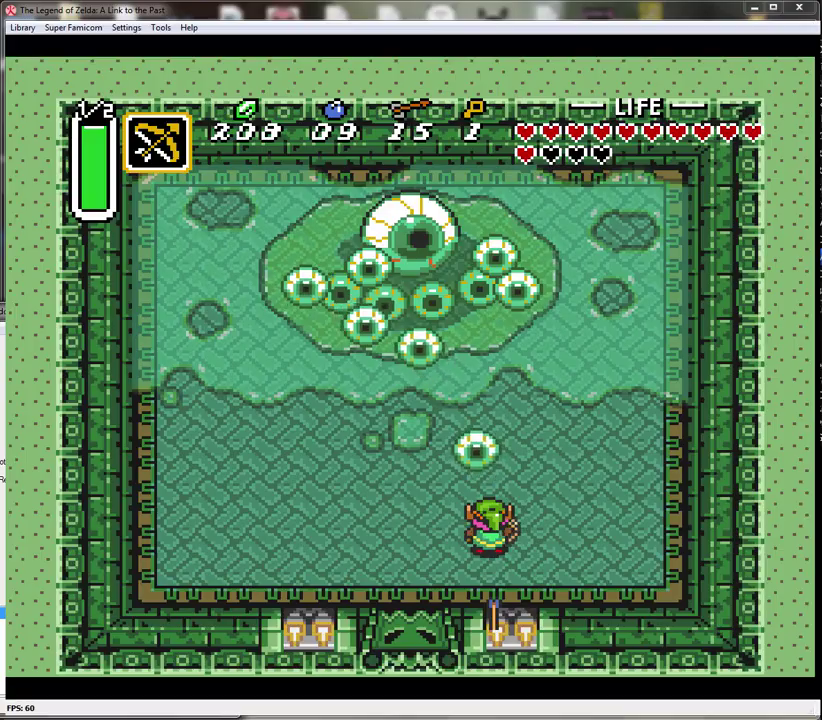
{"buttons": ["Y"], "events": [[83, "Y", "up"], [217, "Y", "down"], [333, "Y", "up"], [467, "Y", "down"]]}
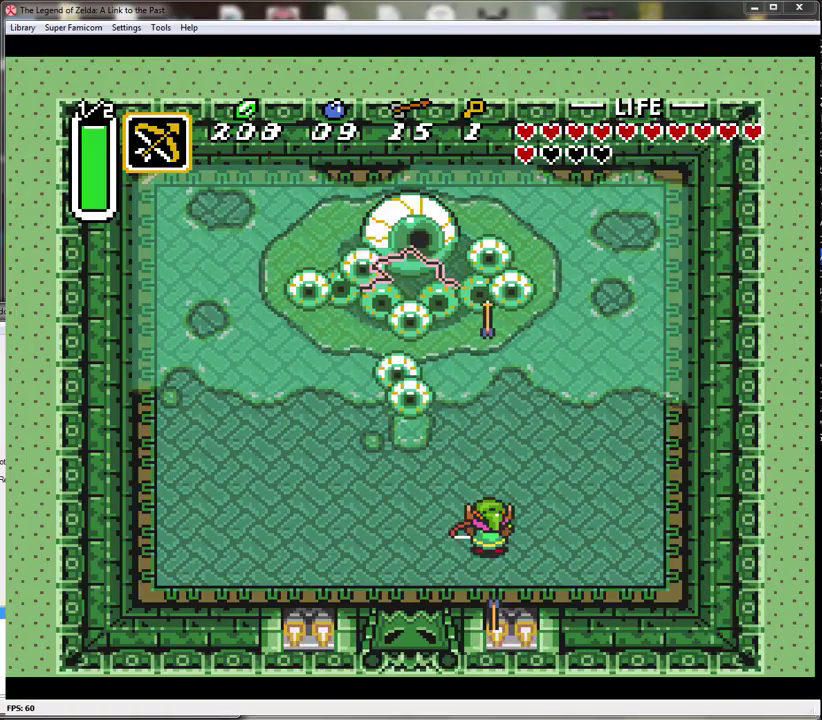
{"buttons": ["DPAD_RIGHT"], "events": [[83, "Y", "up"], [267, "DPAD_RIGHT", "down"]]}
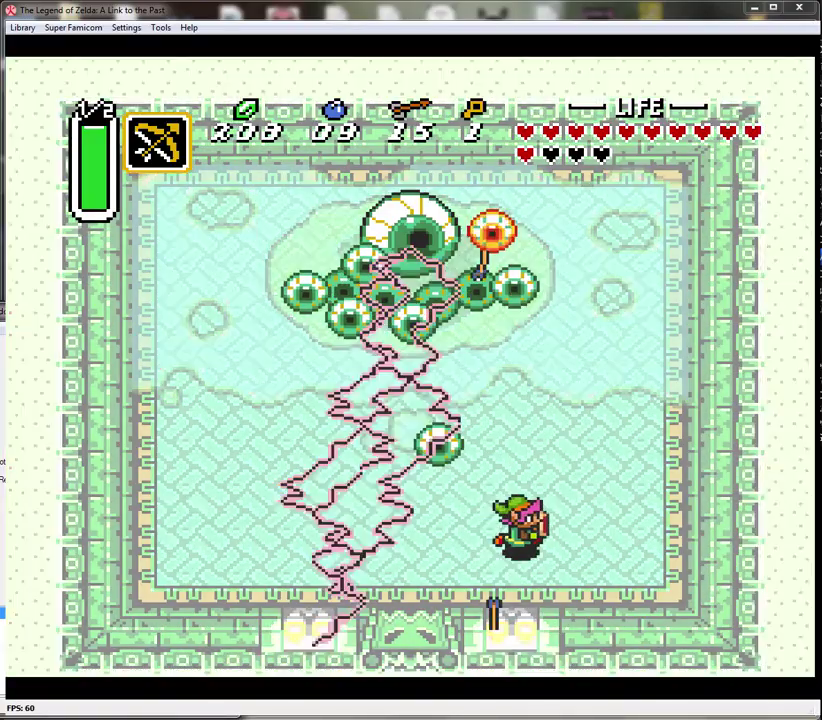
{"buttons": ["DPAD_UP"], "events": [[433, "DPAD_UP", "down"], [467, "DPAD_RIGHT", "up"]]}
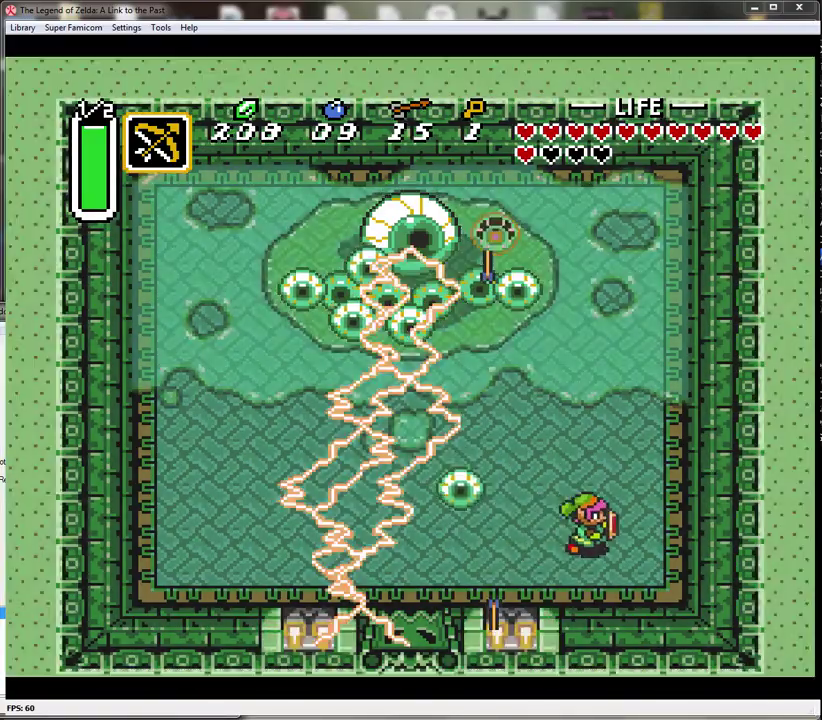
{"buttons": ["DPAD_LEFT"], "events": [[17, "DPAD_LEFT", "down"], [117, "DPAD_UP", "up"], [183, "B", "down"], [483, "B", "up"]]}
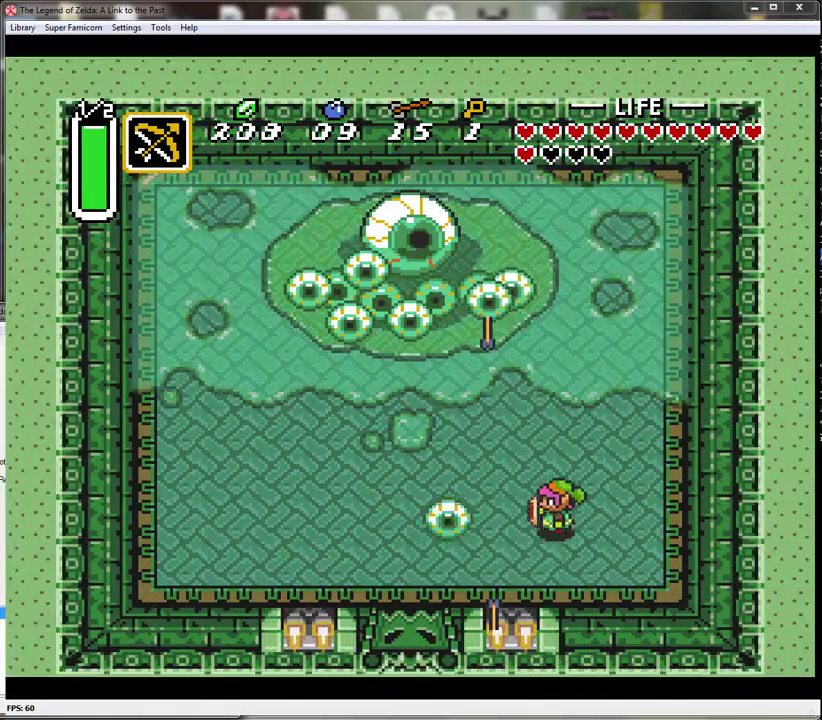
{"buttons": ["B"], "events": [[183, "DPAD_UP", "down"], [233, "B", "down"], [233, "DPAD_LEFT", "up"], [267, "DPAD_UP", "up"]]}
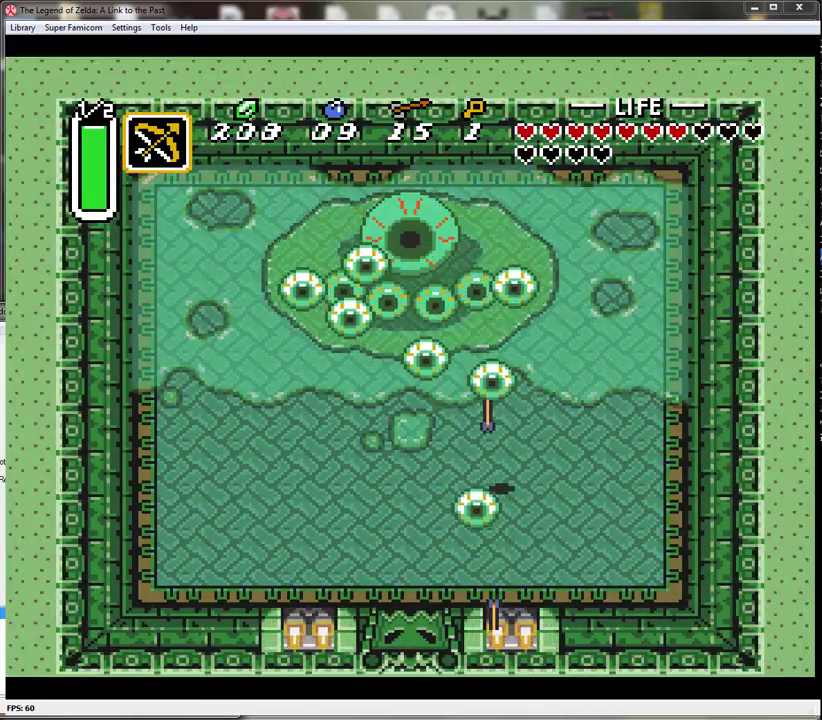
{"buttons": [], "events": [[17, "B", "up"], [150, "B", "down"], [467, "B", "up"]]}
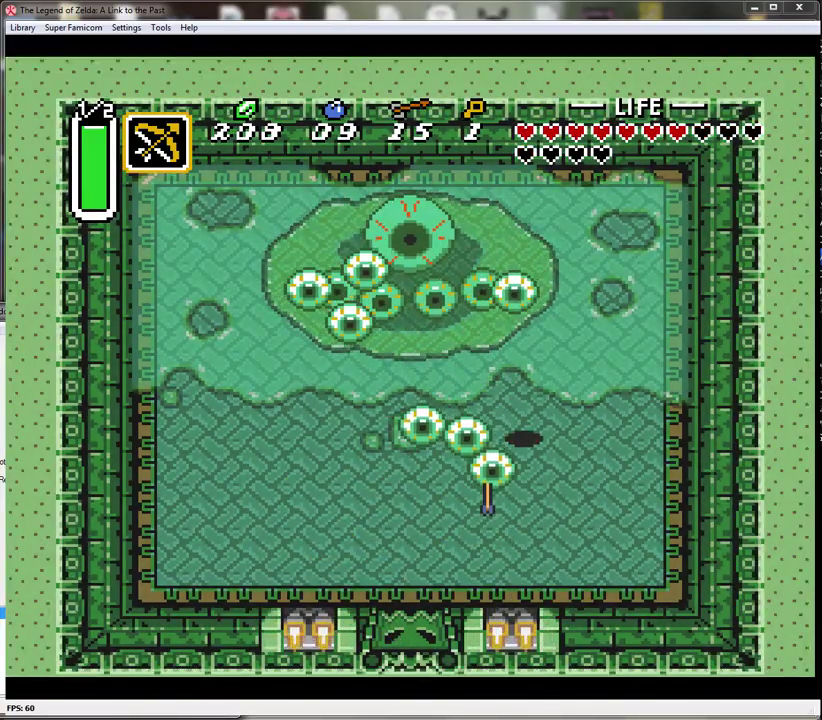
{"buttons": ["DPAD_RIGHT"], "events": [[17, "B", "down"], [233, "DPAD_RIGHT", "down"], [300, "B", "up"]]}
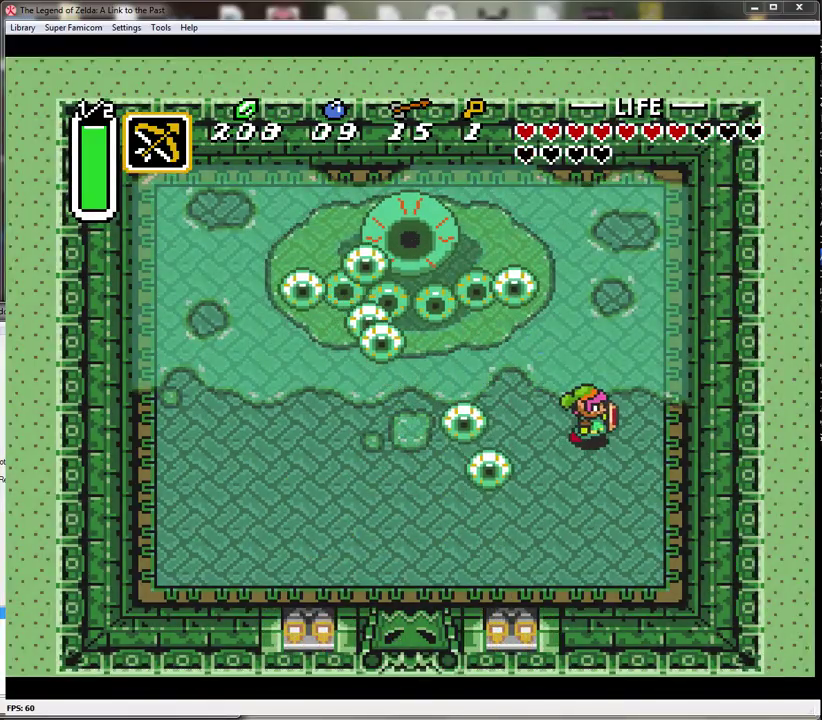
{"buttons": ["DPAD_LEFT"], "events": [[150, "DPAD_DOWN", "down"], [200, "DPAD_RIGHT", "up"], [267, "DPAD_LEFT", "down"], [483, "DPAD_DOWN", "up"]]}
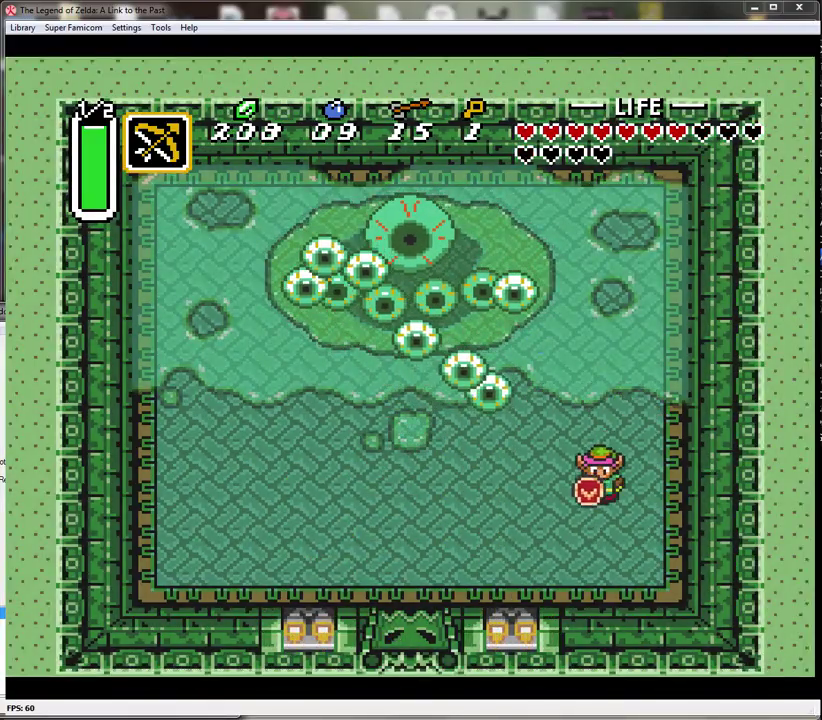
{"buttons": ["B"], "events": [[167, "DPAD_UP", "down"], [200, "DPAD_LEFT", "up"], [267, "B", "down"], [300, "DPAD_UP", "up"]]}
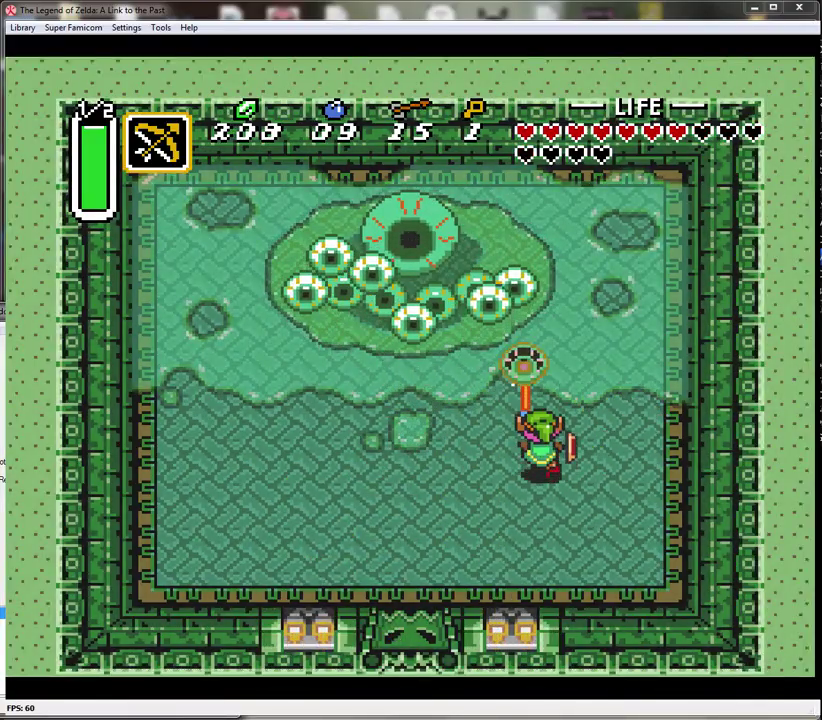
{"buttons": ["B"], "events": [[50, "B", "up"], [233, "B", "down"]]}
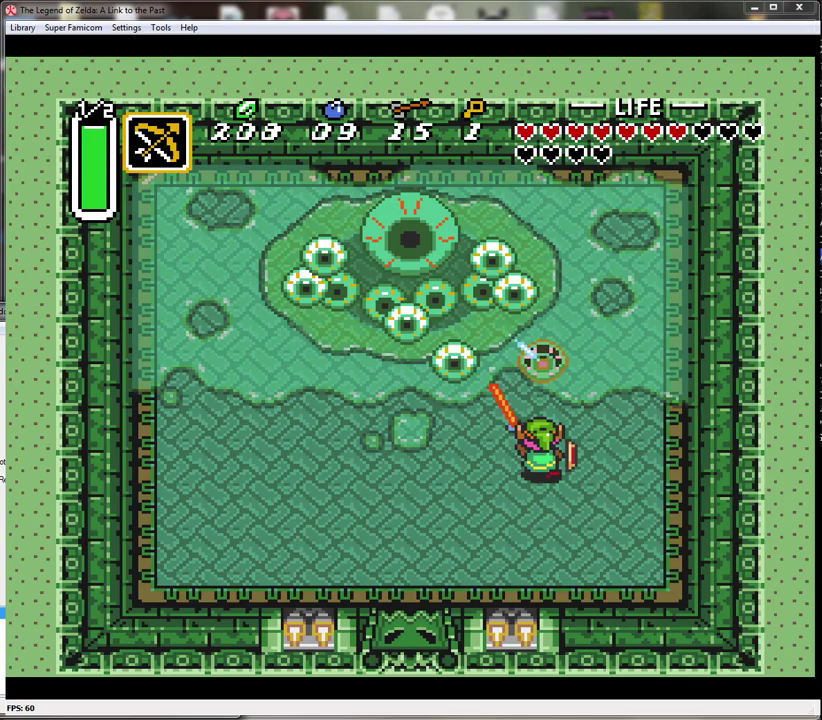
{"buttons": ["B"], "events": [[50, "B", "up"], [200, "B", "down"]]}
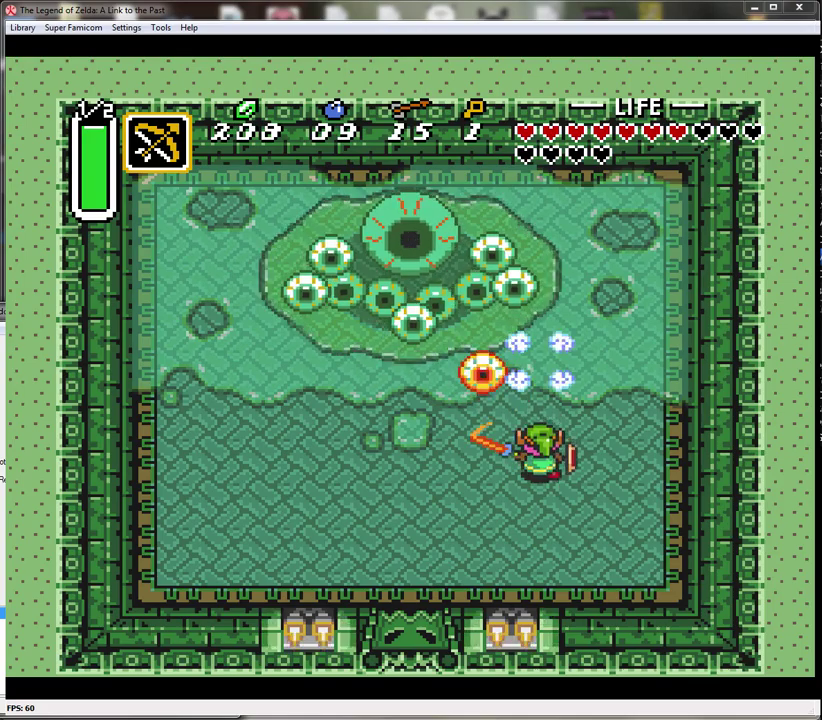
{"buttons": ["B"], "events": [[17, "B", "up"], [17, "DPAD_DOWN", "down"], [200, "DPAD_LEFT", "down"], [300, "DPAD_DOWN", "up"], [300, "DPAD_UP", "down"], [333, "DPAD_LEFT", "up"], [417, "B", "down"], [483, "DPAD_UP", "up"]]}
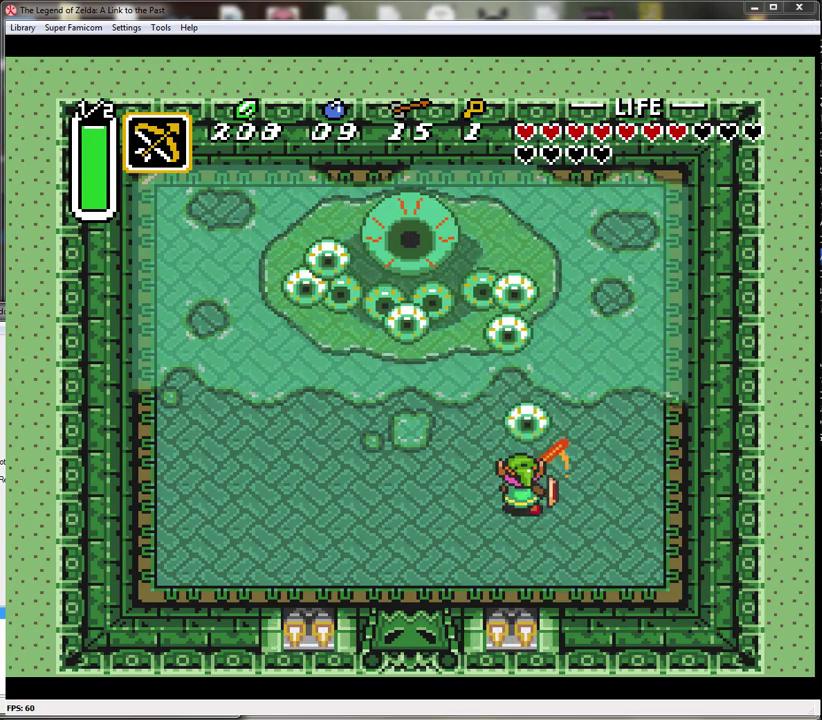
{"buttons": ["B"], "events": [[233, "B", "up"], [317, "B", "down"]]}
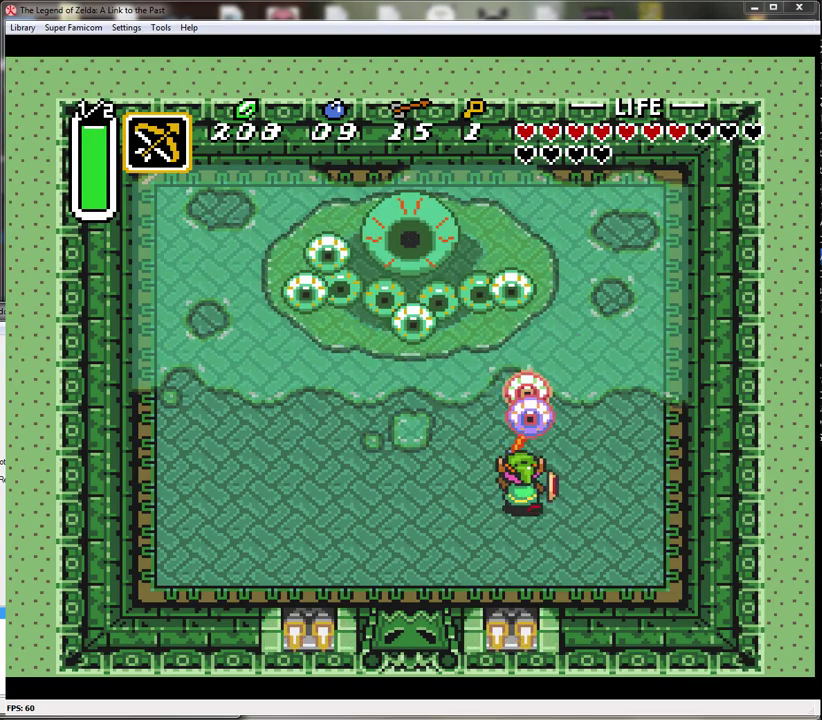
{"buttons": ["B"], "events": [[167, "B", "up"], [300, "B", "down"]]}
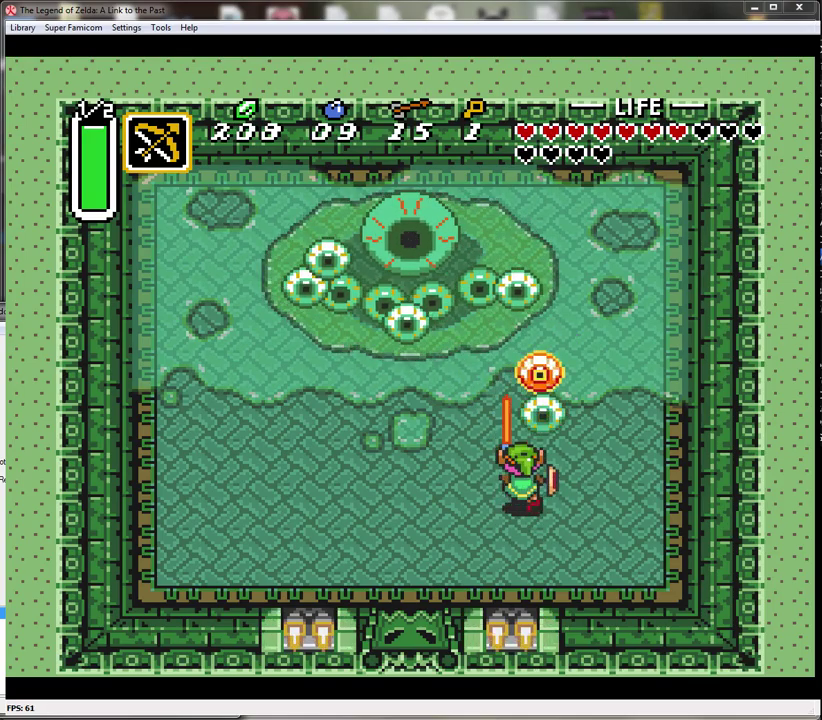
{"buttons": ["B"], "events": [[133, "B", "up"], [233, "B", "down"]]}
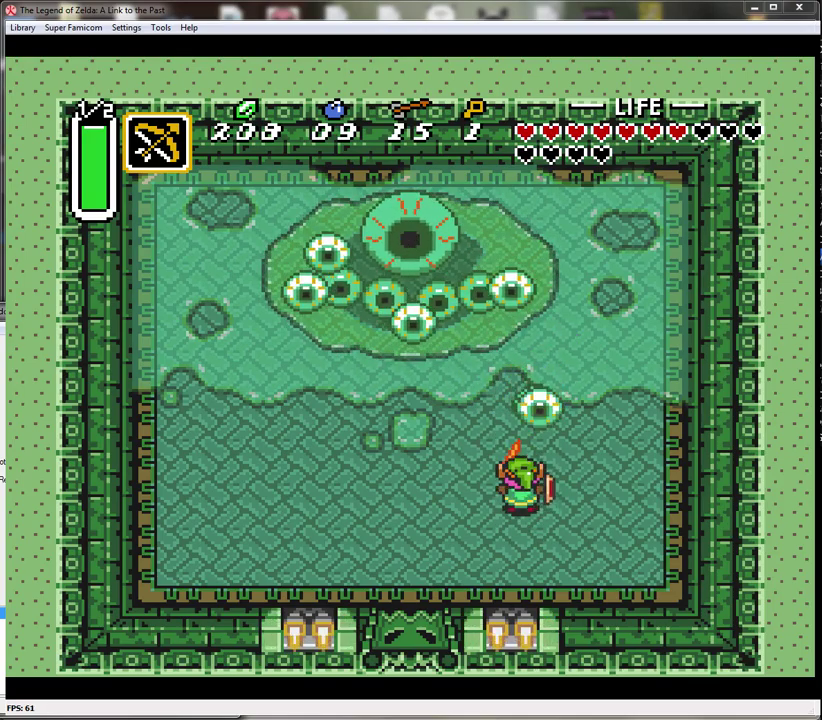
{"buttons": [], "events": [[67, "B", "up"], [133, "B", "down"], [483, "B", "up"]]}
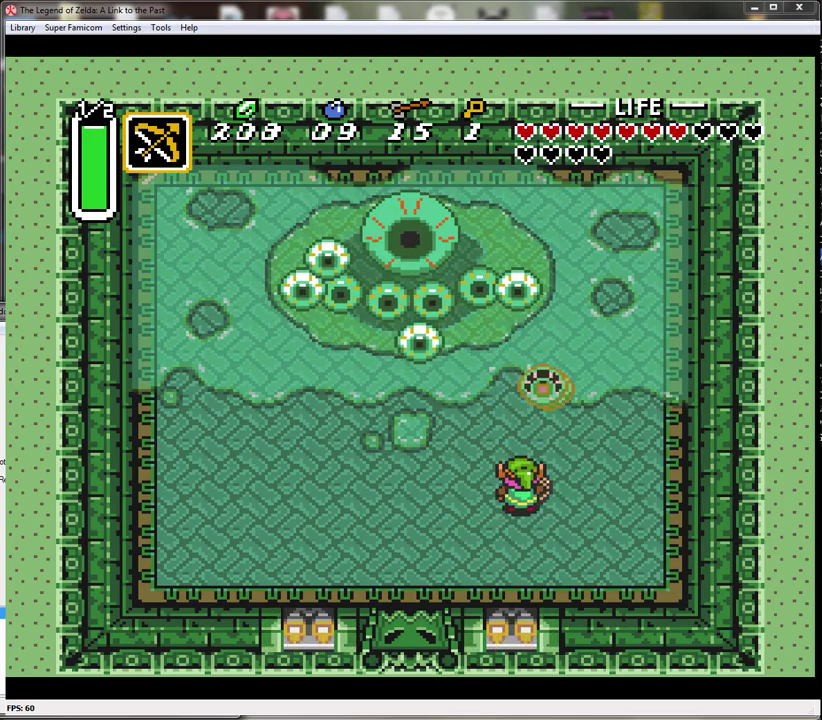
{"buttons": [], "events": [[133, "B", "down"], [417, "B", "up"]]}
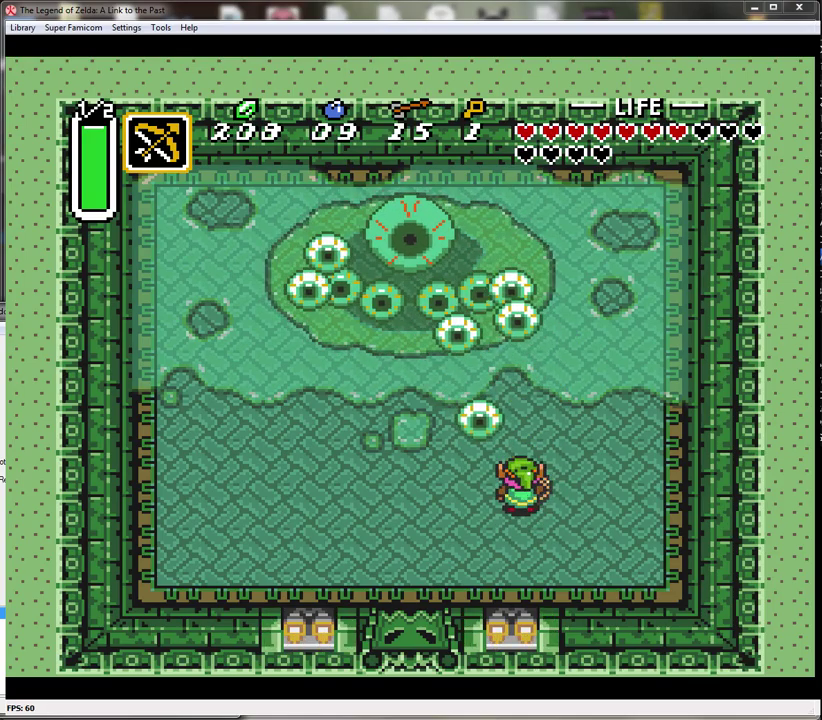
{"buttons": [], "events": [[83, "B", "down"], [383, "B", "up"]]}
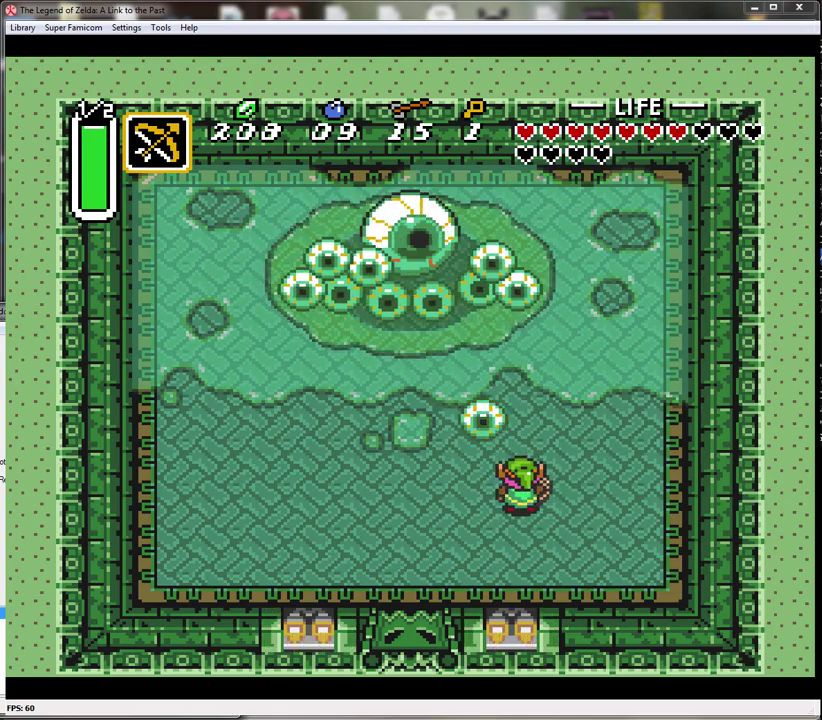
{"buttons": [], "events": [[50, "B", "down"], [383, "B", "up"]]}
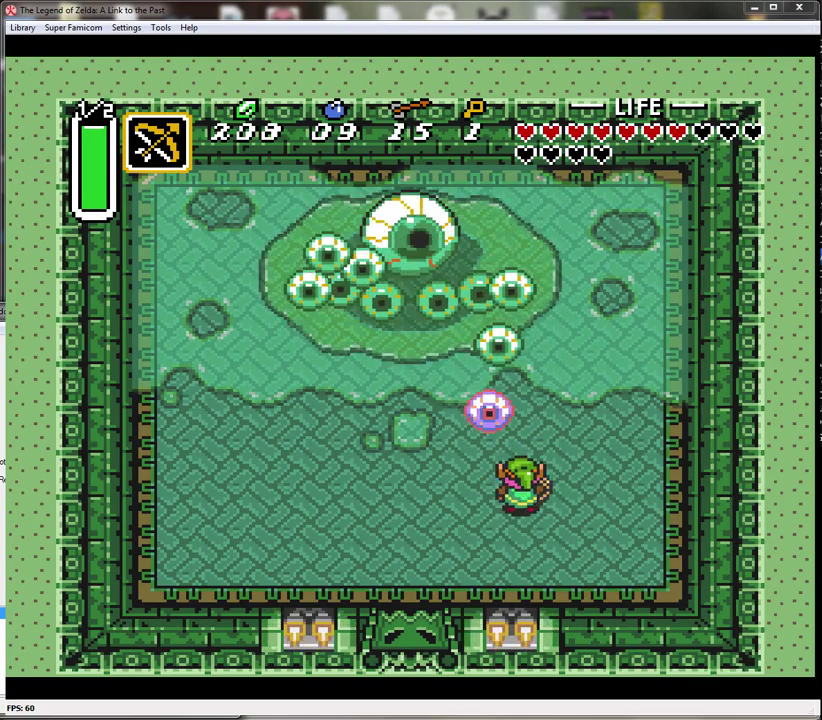
{"buttons": ["B"], "events": [[33, "B", "down"], [350, "B", "up"], [500, "B", "down"]]}
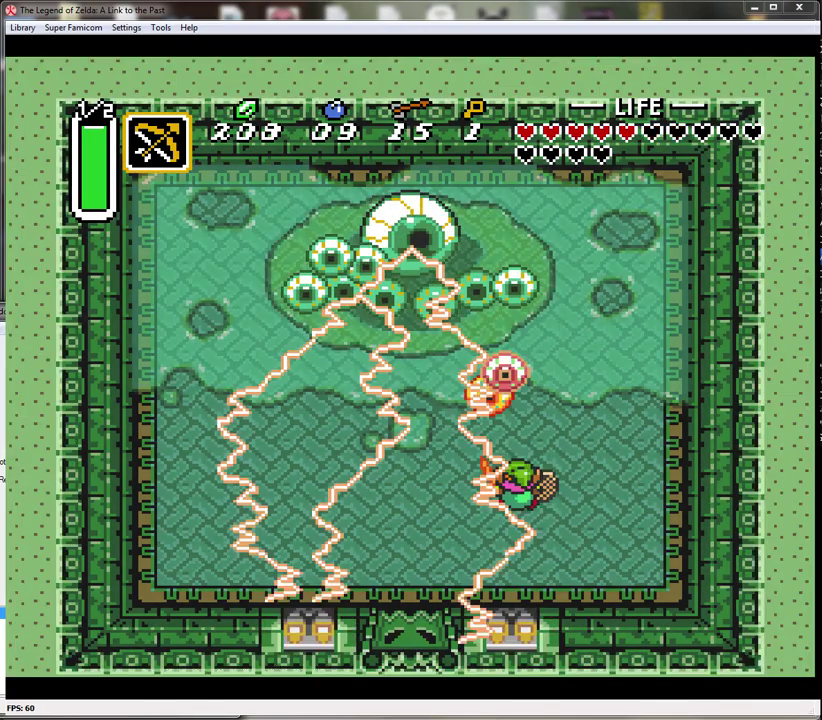
{"buttons": [], "events": [[317, "B", "up"]]}
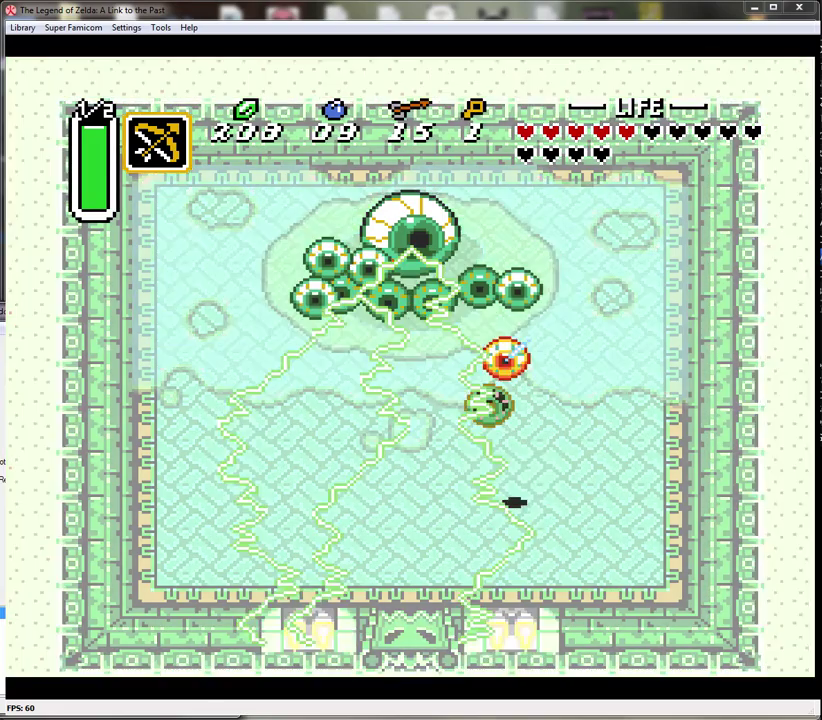
{"buttons": ["B"], "events": [[283, "B", "down"]]}
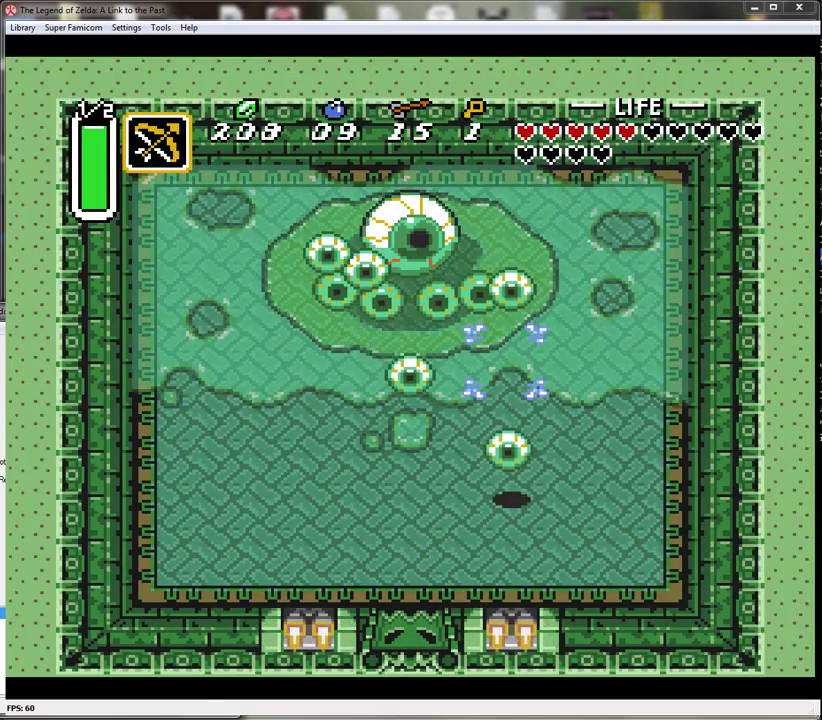
{"buttons": [], "events": [[100, "B", "up"], [183, "B", "down"], [500, "B", "up"]]}